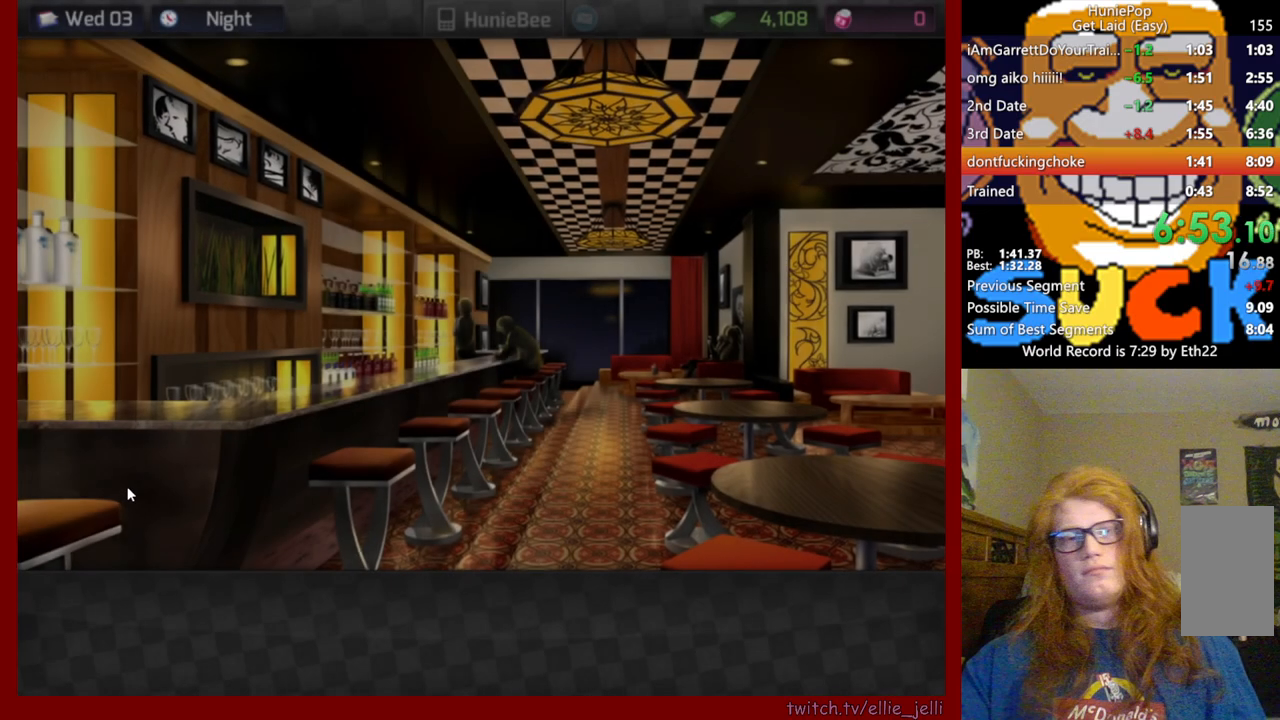
Gameplay with keyboard and mouse; each line is a JSON object with the keys and mouse buttons held at the frame after it. "events" lists presses ("down") and releases ("up") of "mouse_left", "mouse_wheel", "mouse_right", "mouse_mb4" and "mouse_mb5" between this image and that frame as [ms after this image, input, new state], when the widget could be followed in between. "mouse_left", "mouse_wheel", "mouse_right", "mouse_mb4", "mouse_mb5" = the "left", "wheel", "right", "mb4", "mb5" buttons of the "mouse" list. No other keys are recorded. "wheel" means that the mouse wheel is clicked or scrolled. Not read: mouse_move.
{"keys": [], "mouse": [], "events": [[33, "mouse_wheel", "down"], [183, "mouse_wheel", "up"]]}
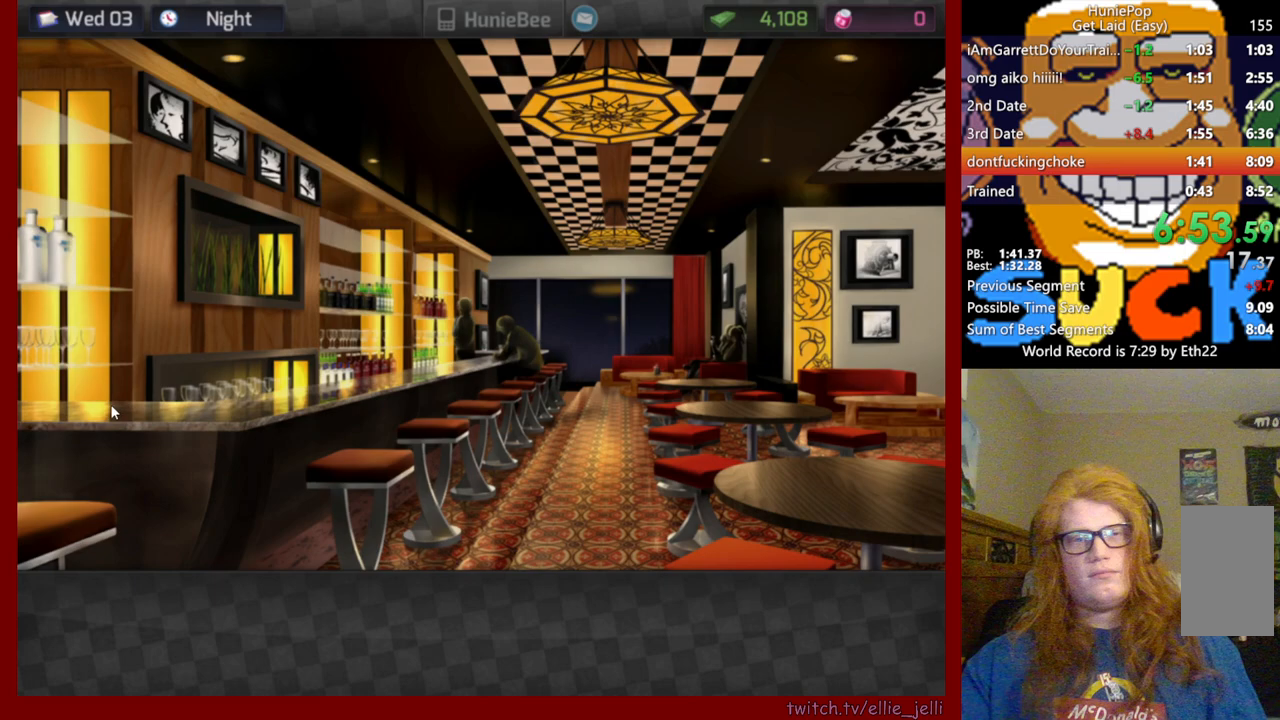
{"keys": [], "mouse": [], "events": [[200, "mouse_wheel", "down"], [467, "mouse_wheel", "up"]]}
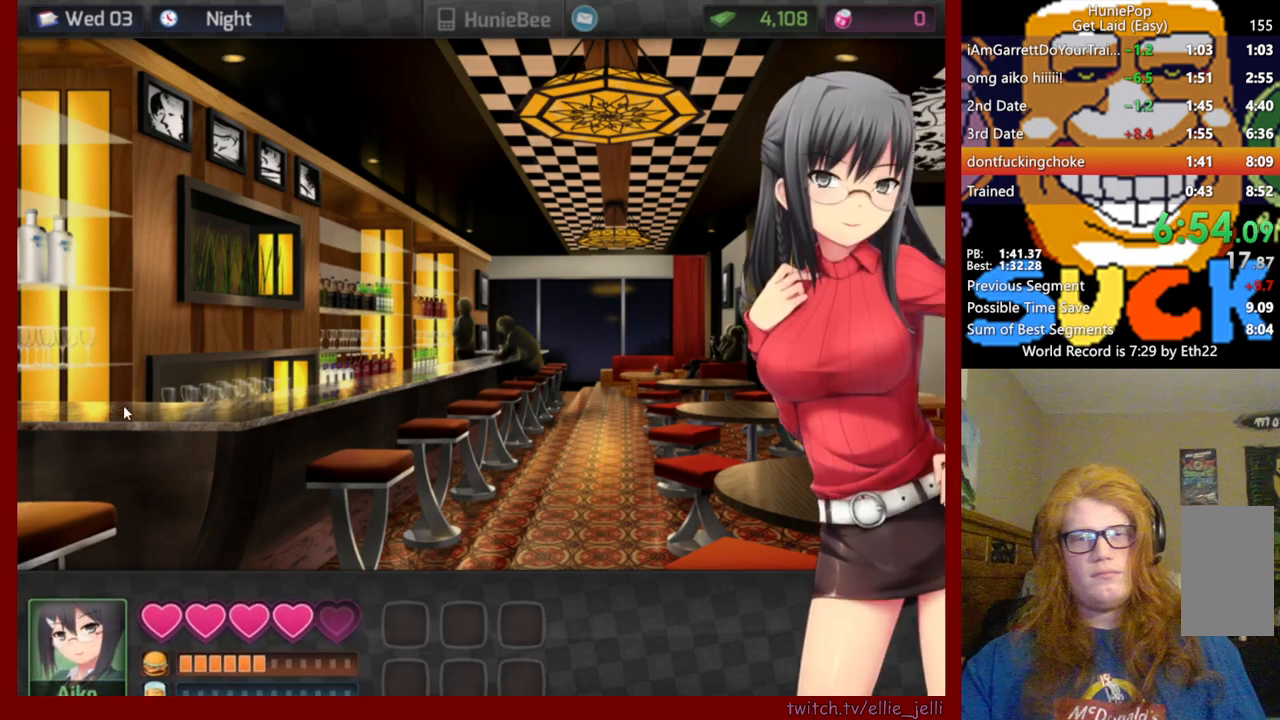
{"keys": [], "mouse": ["wheel"], "events": [[150, "mouse_wheel", "down"]]}
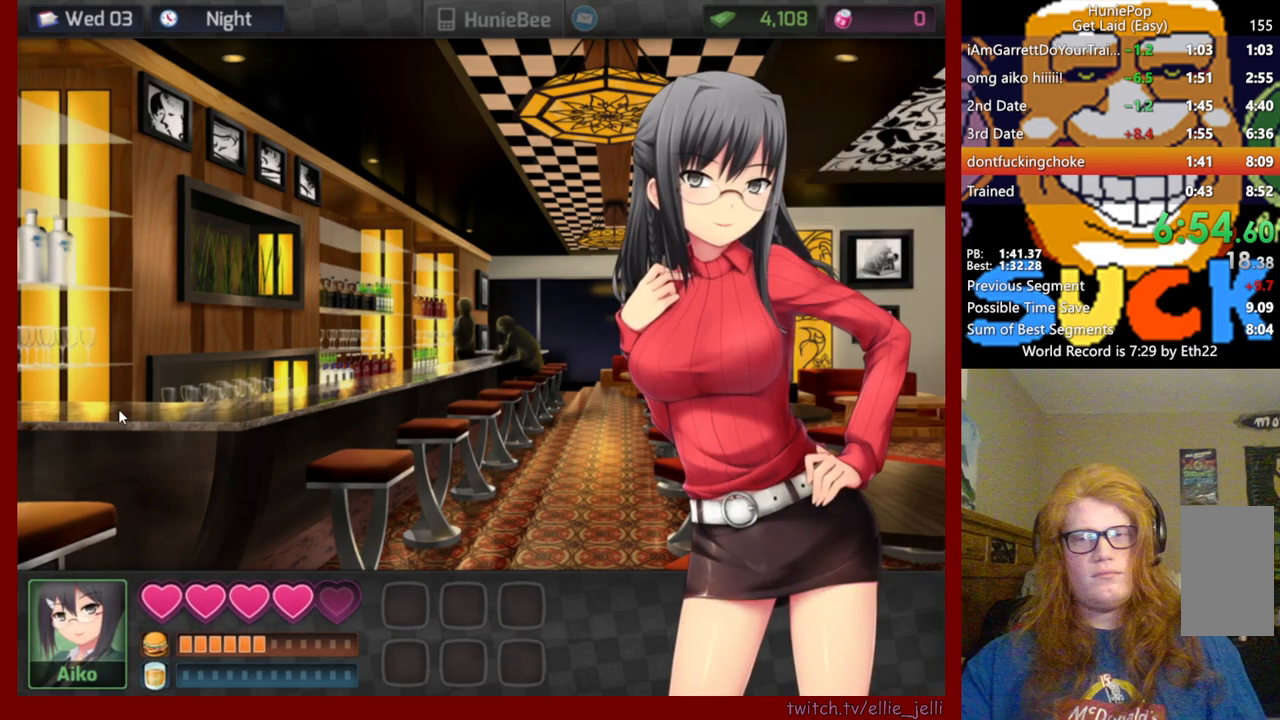
{"keys": [], "mouse": ["wheel"], "events": []}
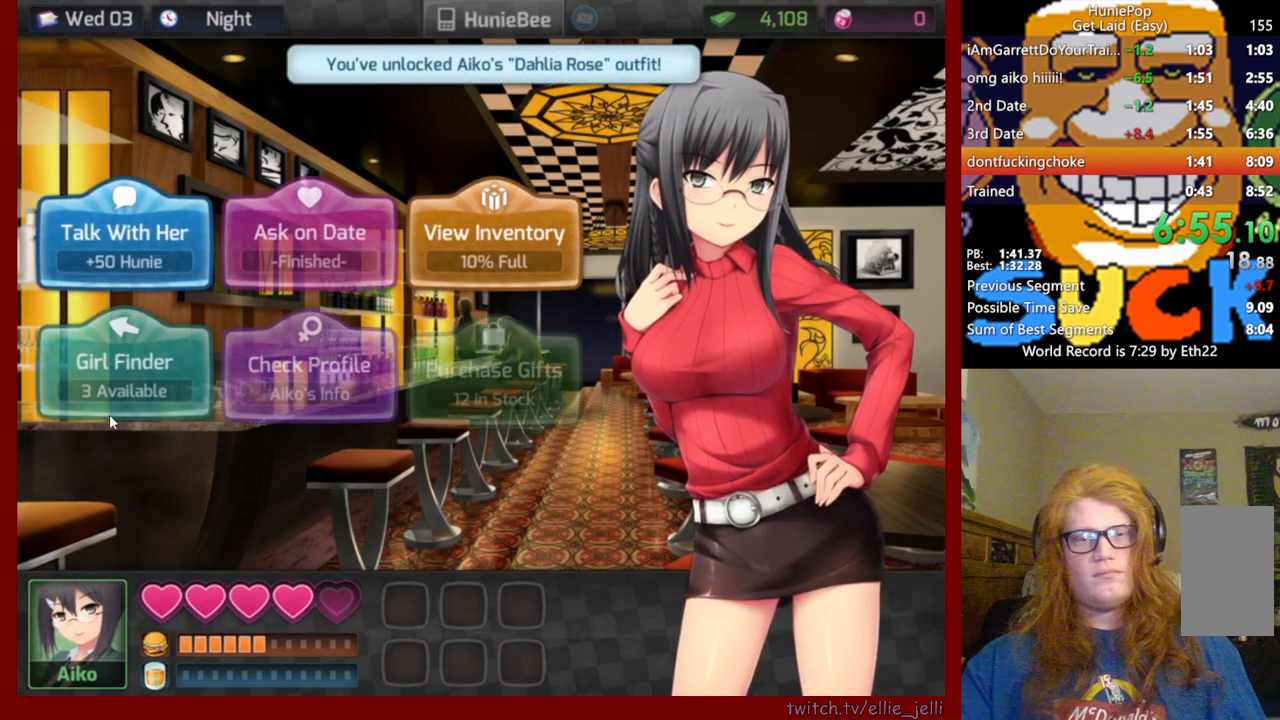
{"keys": [], "mouse": ["wheel"], "events": []}
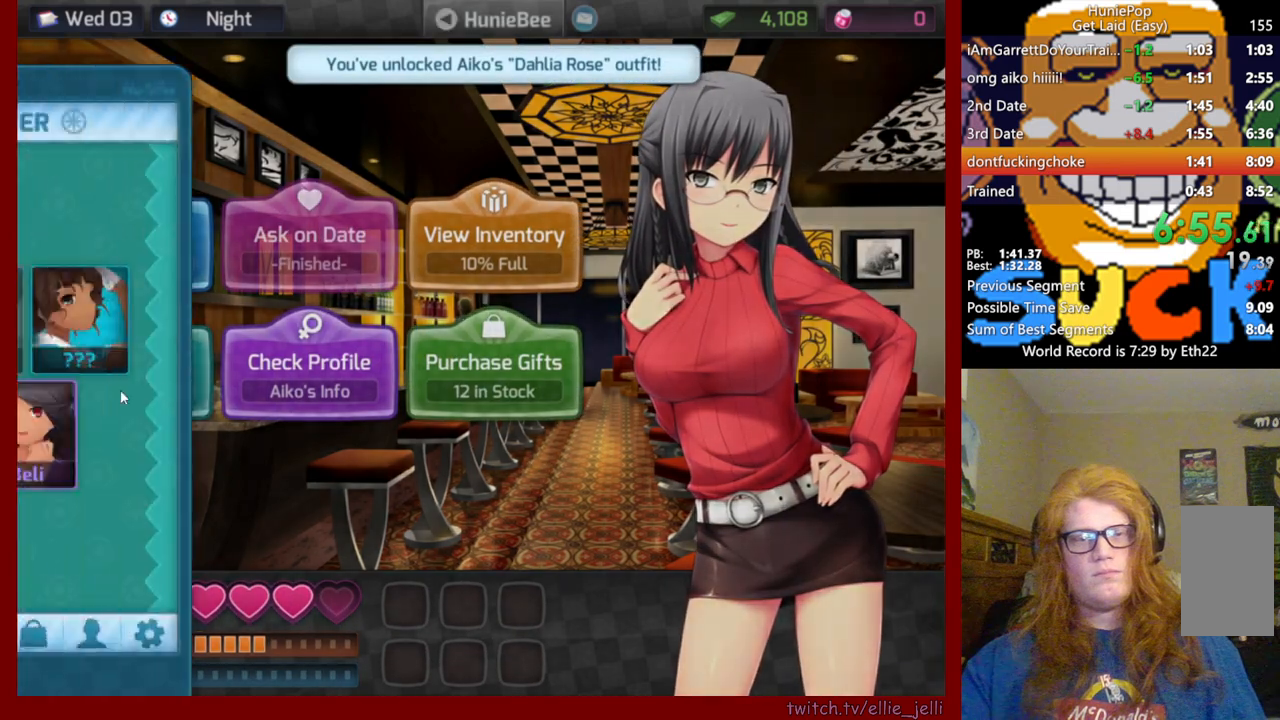
{"keys": [], "mouse": ["wheel"], "events": [[283, "mouse_wheel", "up"], [483, "mouse_wheel", "down"]]}
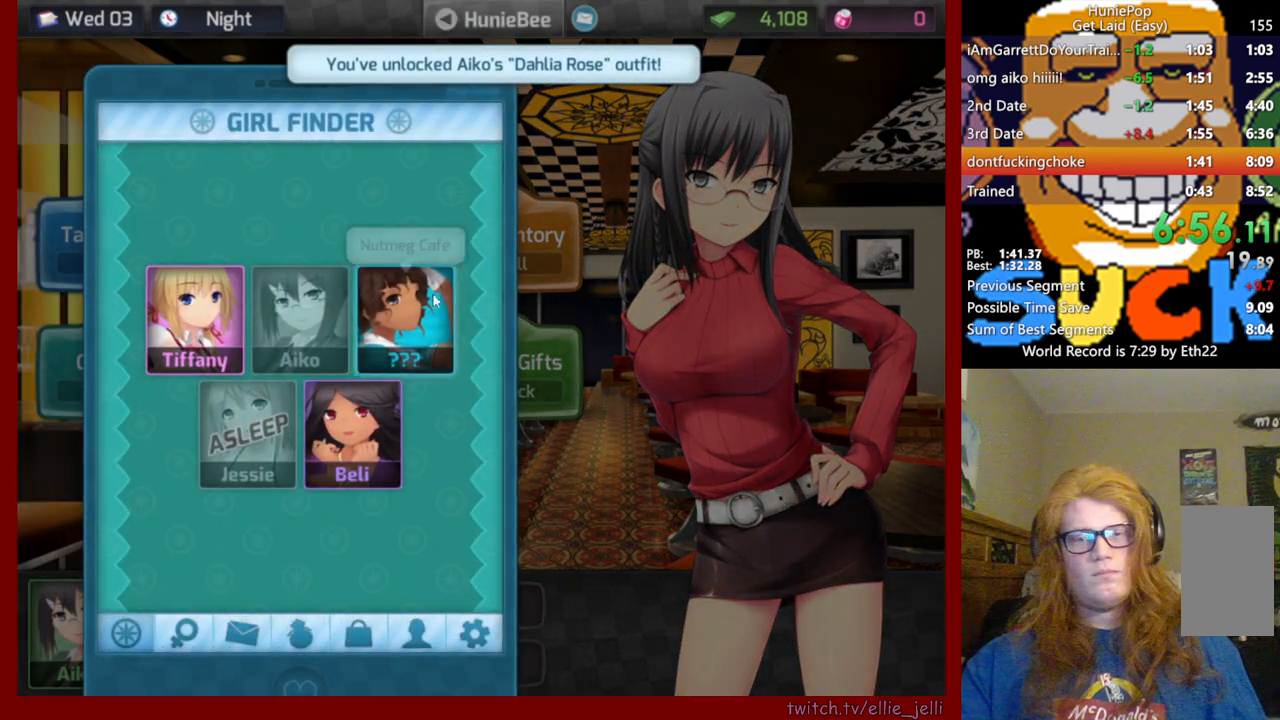
{"keys": [], "mouse": ["wheel"], "events": [[283, "mouse_wheel", "up"], [417, "mouse_wheel", "down"]]}
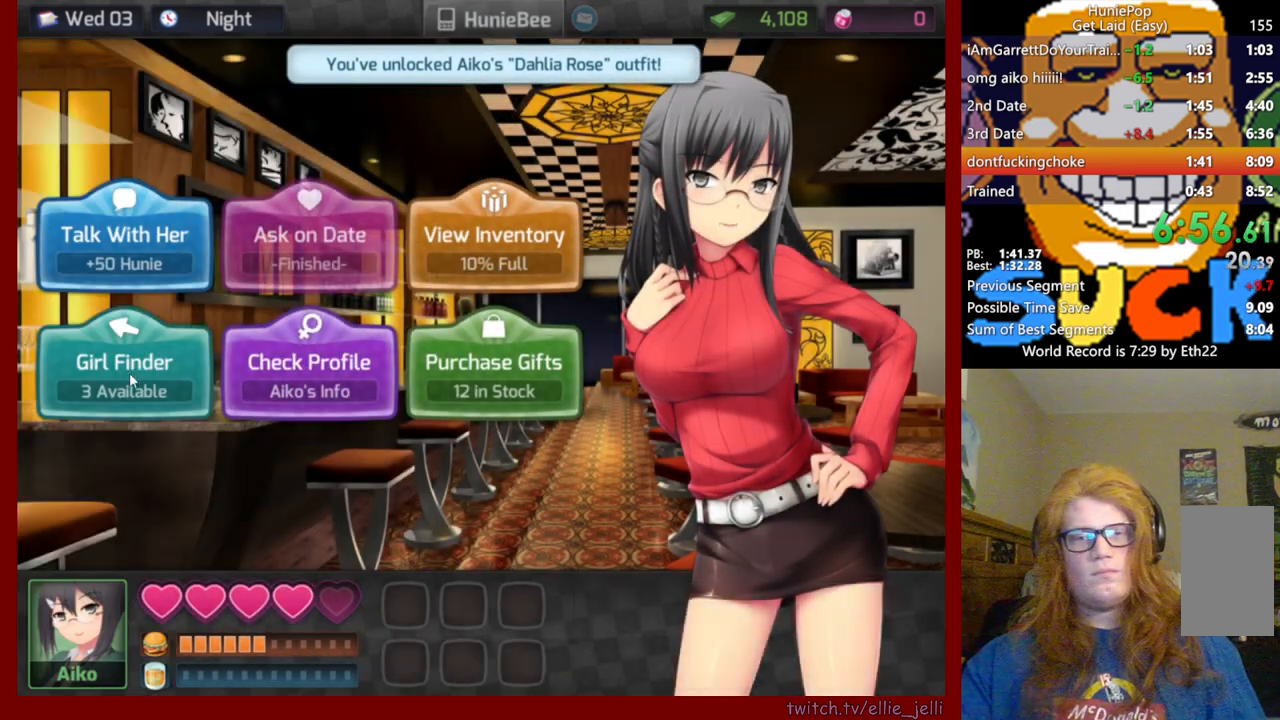
{"keys": [], "mouse": [], "events": [[417, "mouse_wheel", "up"]]}